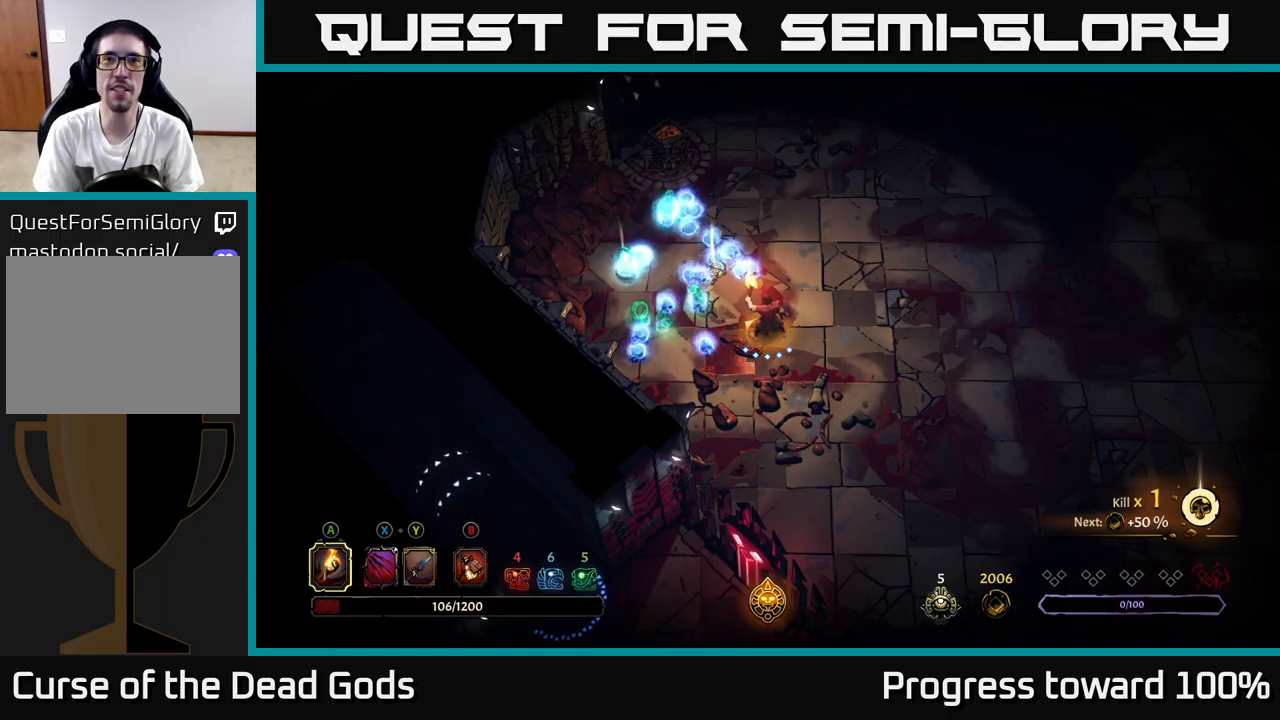
Gameplay with a controller (Xbox layout); each line is a JSON object with the inputs held at the frame after it. "events" lists button and stick changes between this image and that frame as [ms after this image, input, new state], when the widget could be followed in between. Not read: L3 R3.
{"buttons": [], "left_stick": "left", "right_stick": "center", "events": [[417, "left_stick", "left"]]}
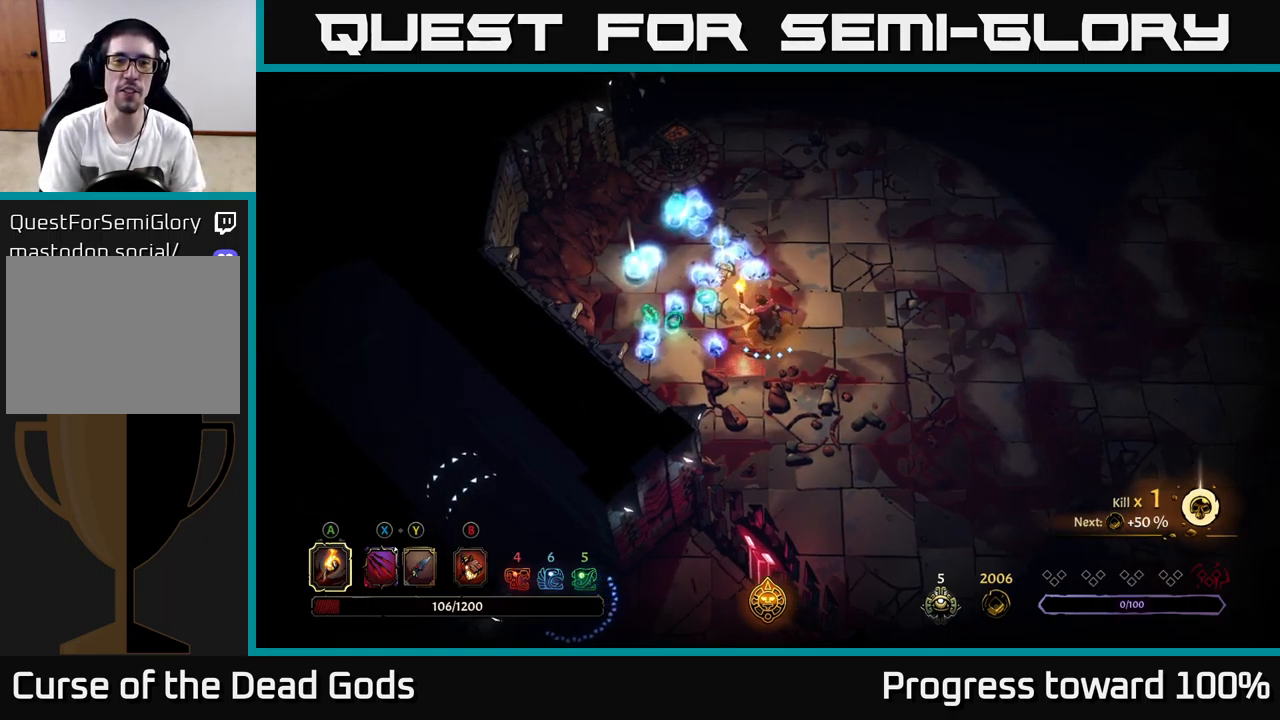
{"buttons": [], "left_stick": "up-left", "right_stick": "center", "events": [[284, "left_stick", "down-left"], [450, "left_stick", "up-left"]]}
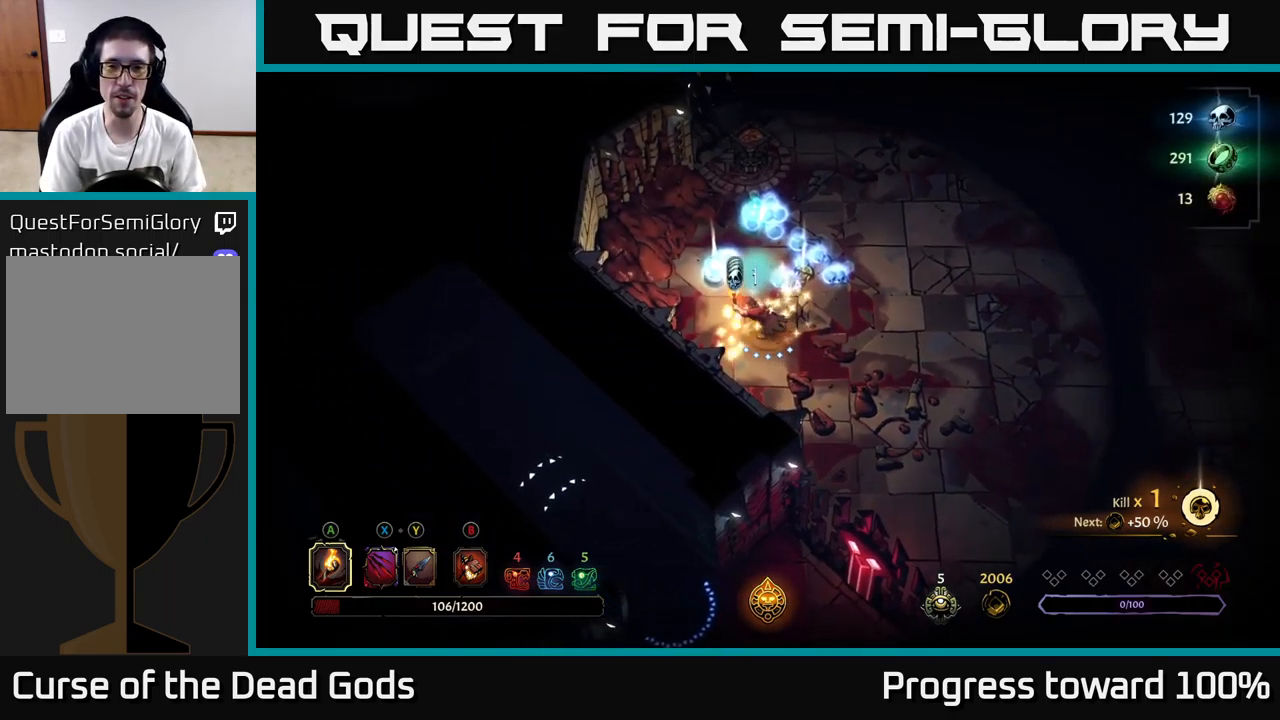
{"buttons": [], "left_stick": "up-right", "right_stick": "center", "events": [[50, "left_stick", "up"], [150, "left_stick", "up-right"]]}
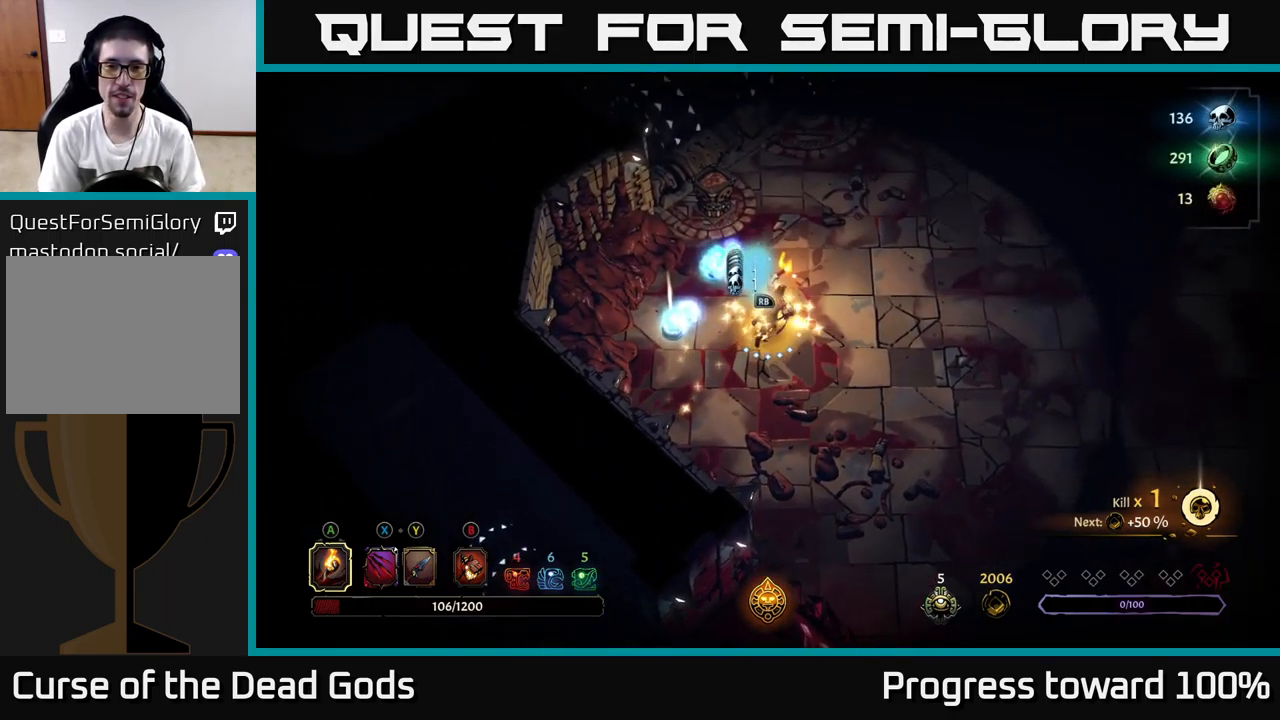
{"buttons": [], "left_stick": "up-left", "right_stick": "center", "events": [[184, "left_stick", "up-left"]]}
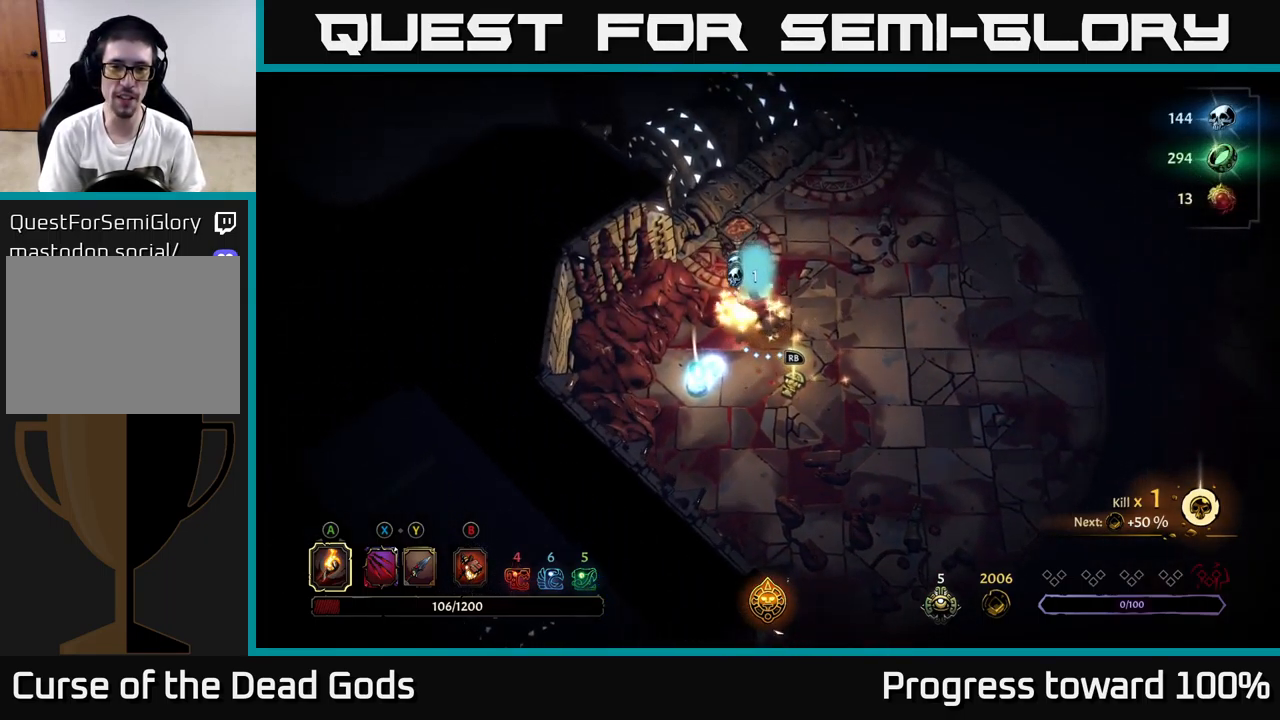
{"buttons": [], "left_stick": "down", "right_stick": "center", "events": [[150, "left_stick", "down-left"], [367, "left_stick", "down"]]}
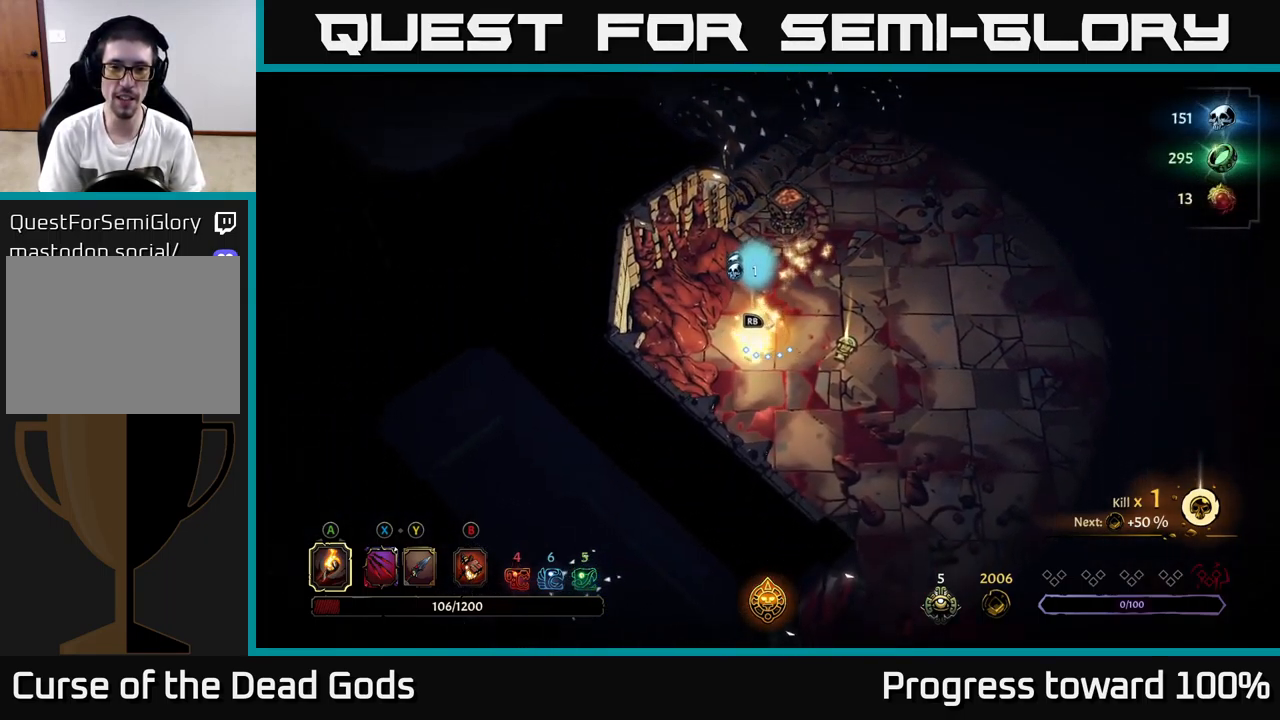
{"buttons": [], "left_stick": "center", "right_stick": "center", "events": [[67, "left_stick", "right"], [350, "R1", "down"], [350, "left_stick", "center"], [450, "R1", "up"]]}
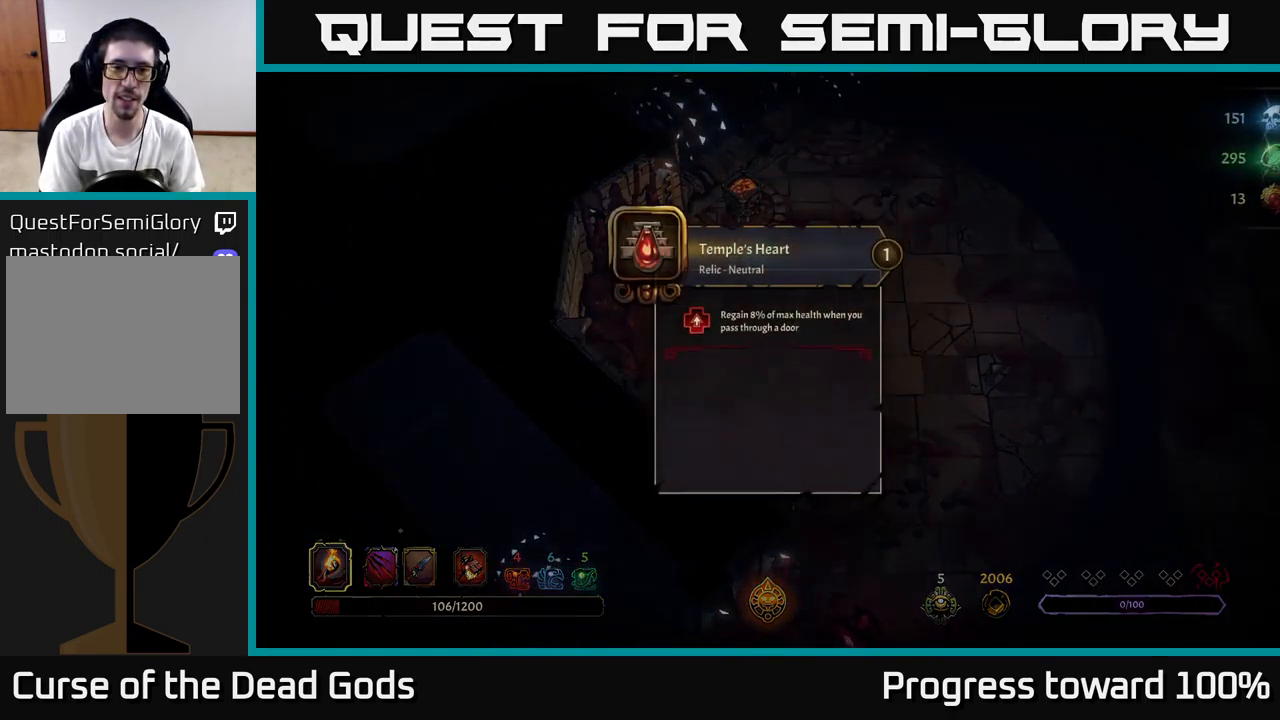
{"buttons": [], "left_stick": "center", "right_stick": "center", "events": []}
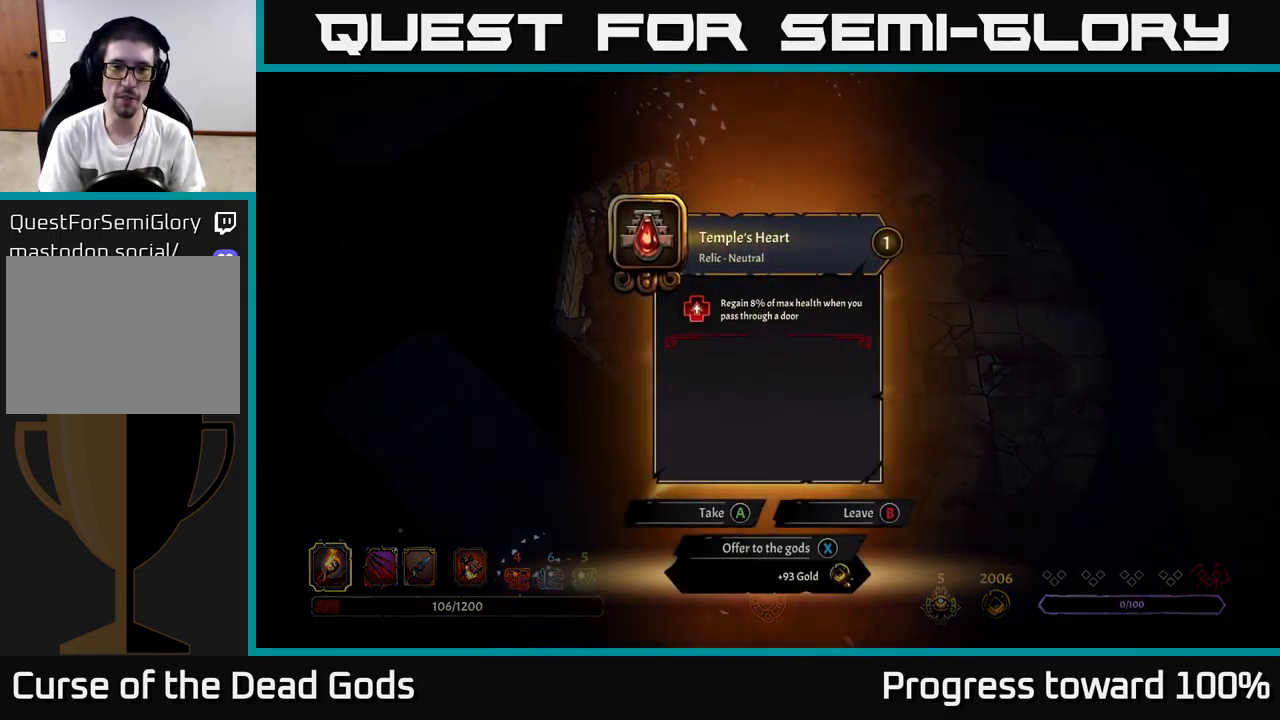
{"buttons": [], "left_stick": "center", "right_stick": "center", "events": []}
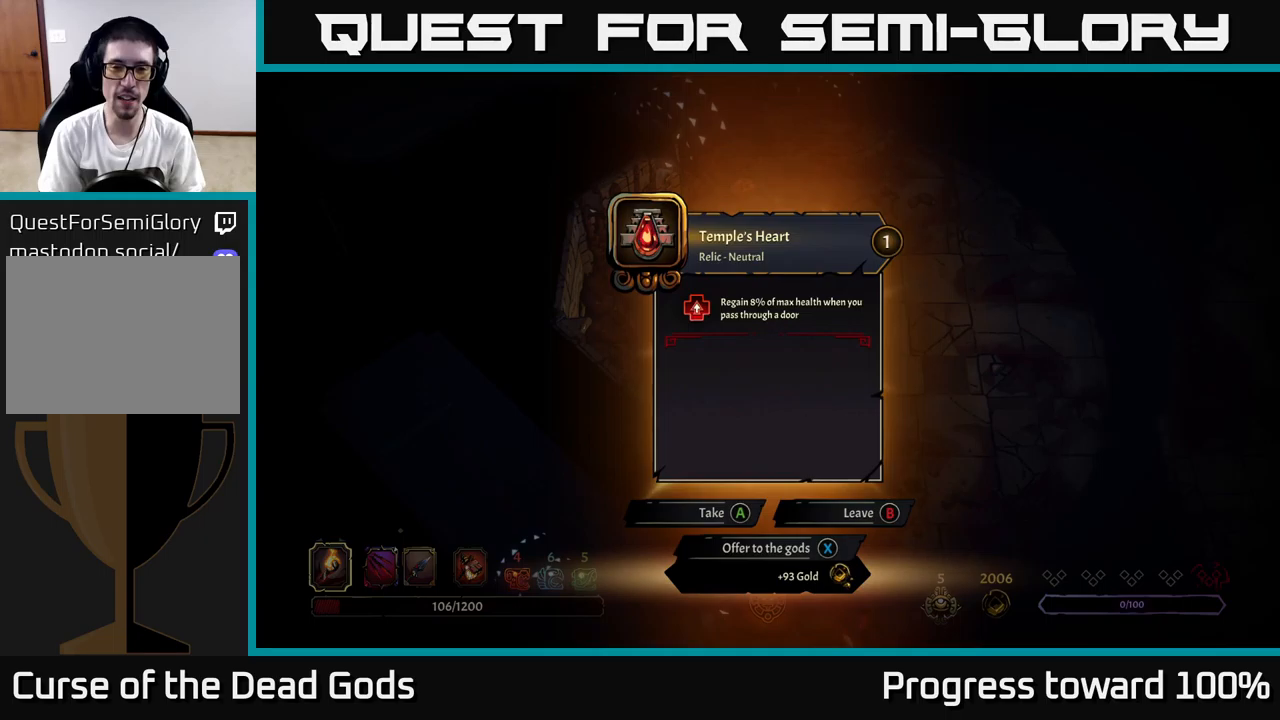
{"buttons": [], "left_stick": "center", "right_stick": "center", "events": []}
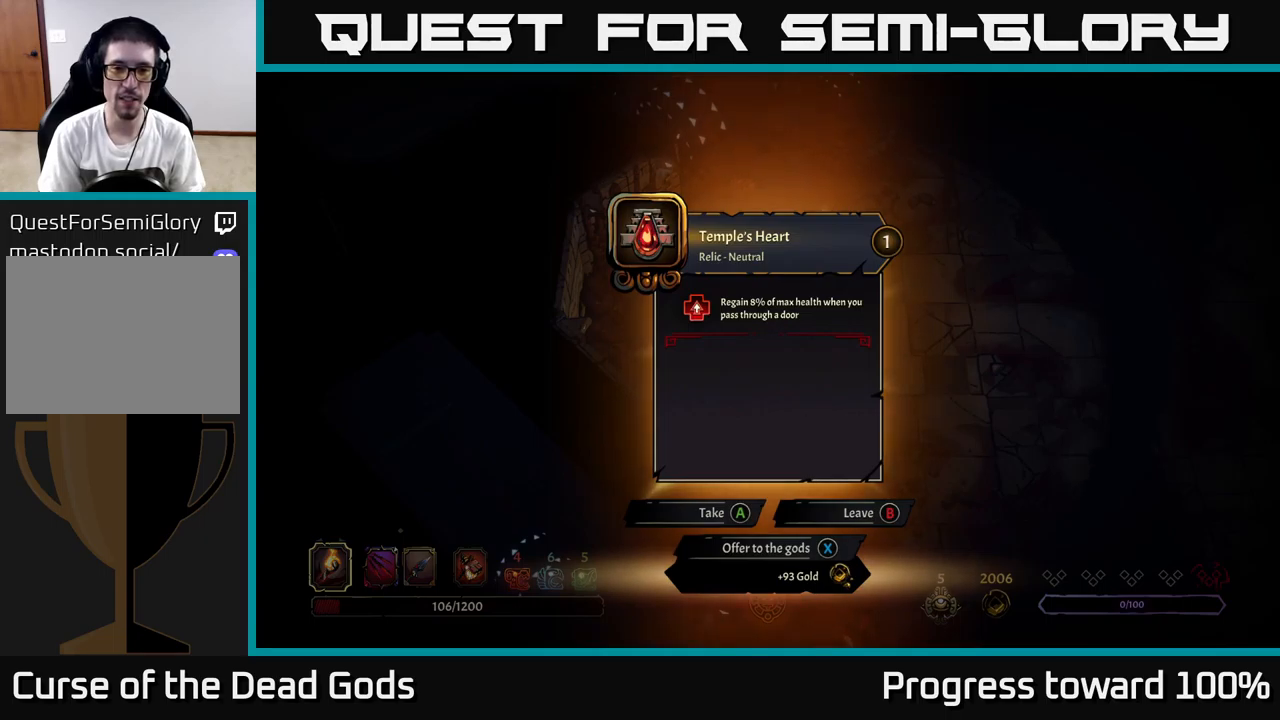
{"buttons": [], "left_stick": "center", "right_stick": "center", "events": []}
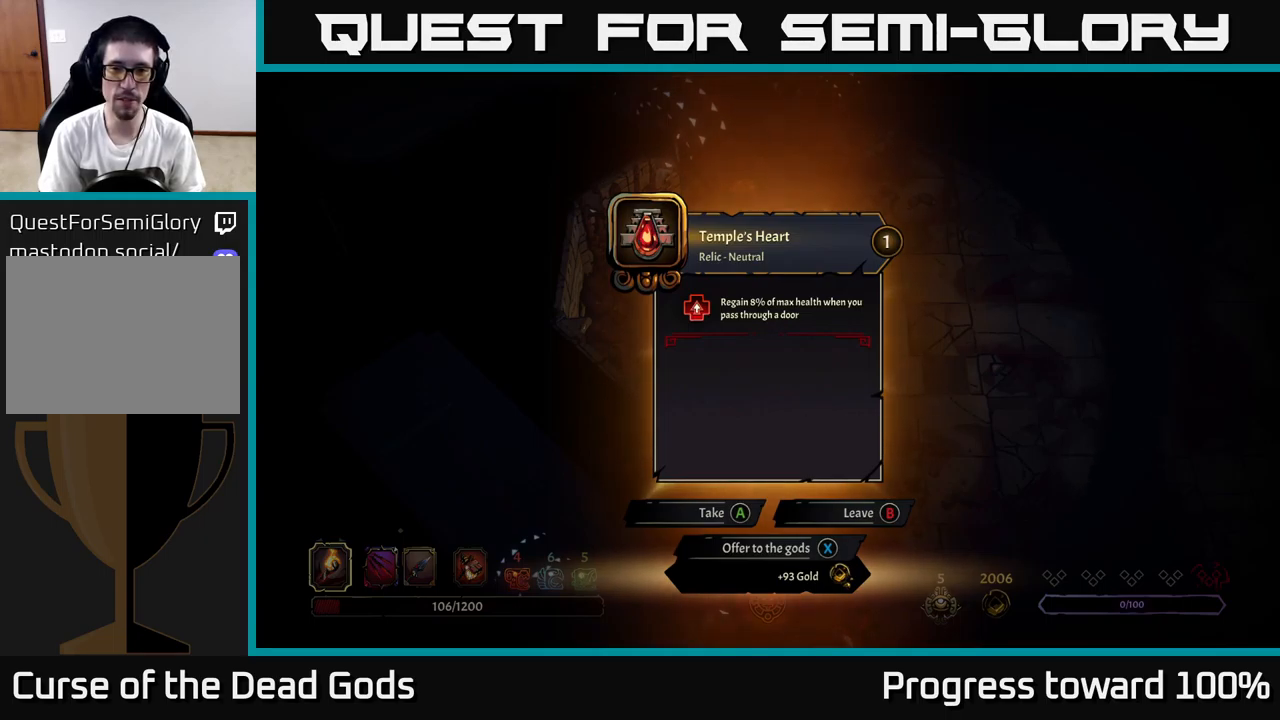
{"buttons": [], "left_stick": "center", "right_stick": "center", "events": []}
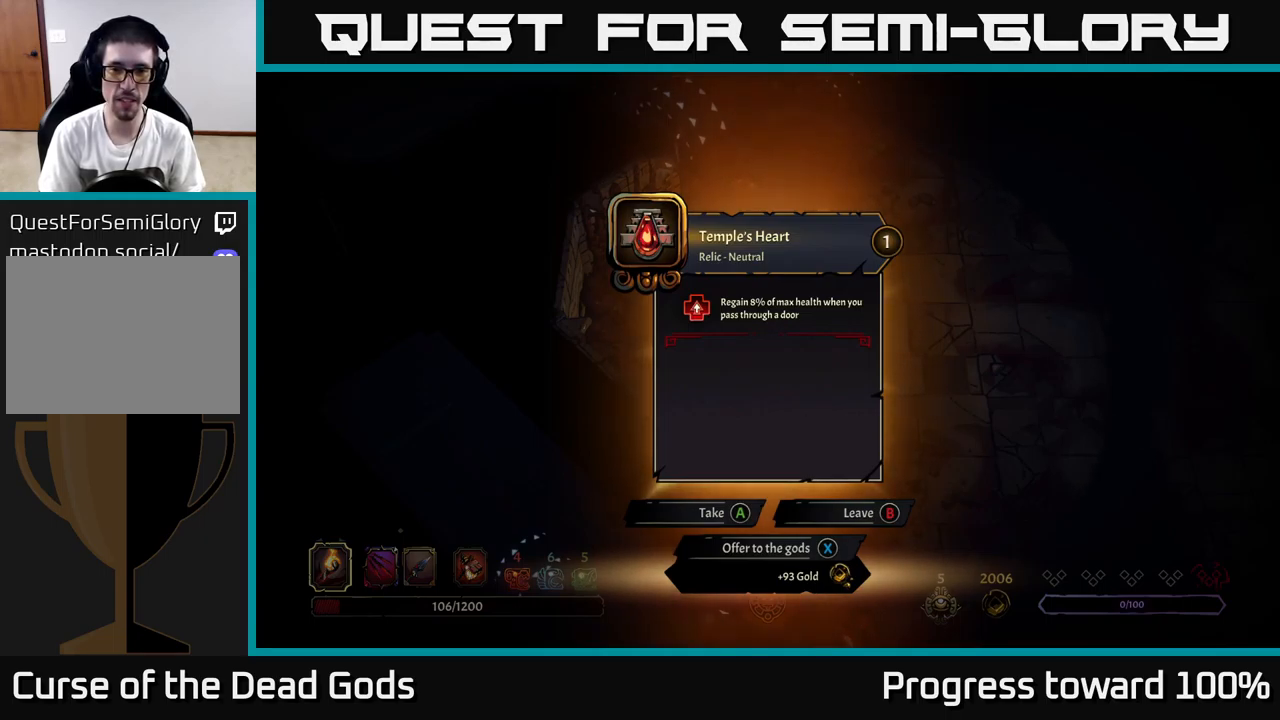
{"buttons": [], "left_stick": "center", "right_stick": "center", "events": []}
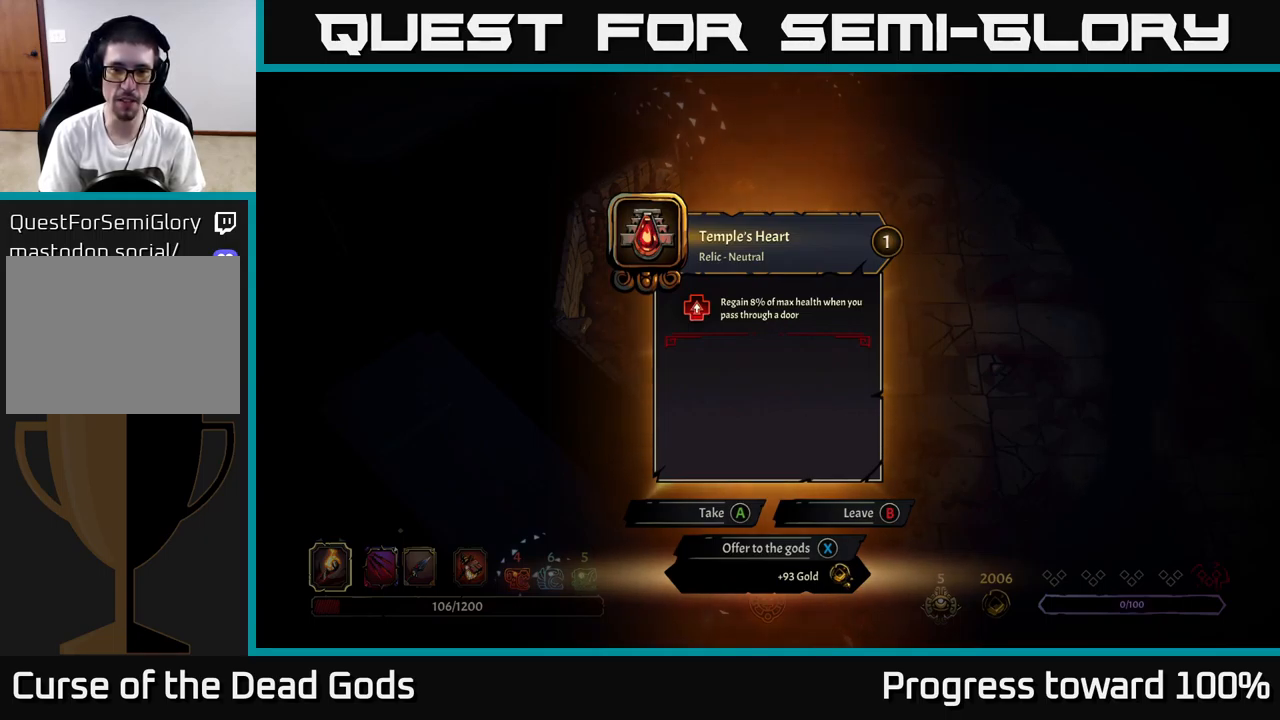
{"buttons": [], "left_stick": "center", "right_stick": "center", "events": [[350, "A", "down"], [433, "A", "up"]]}
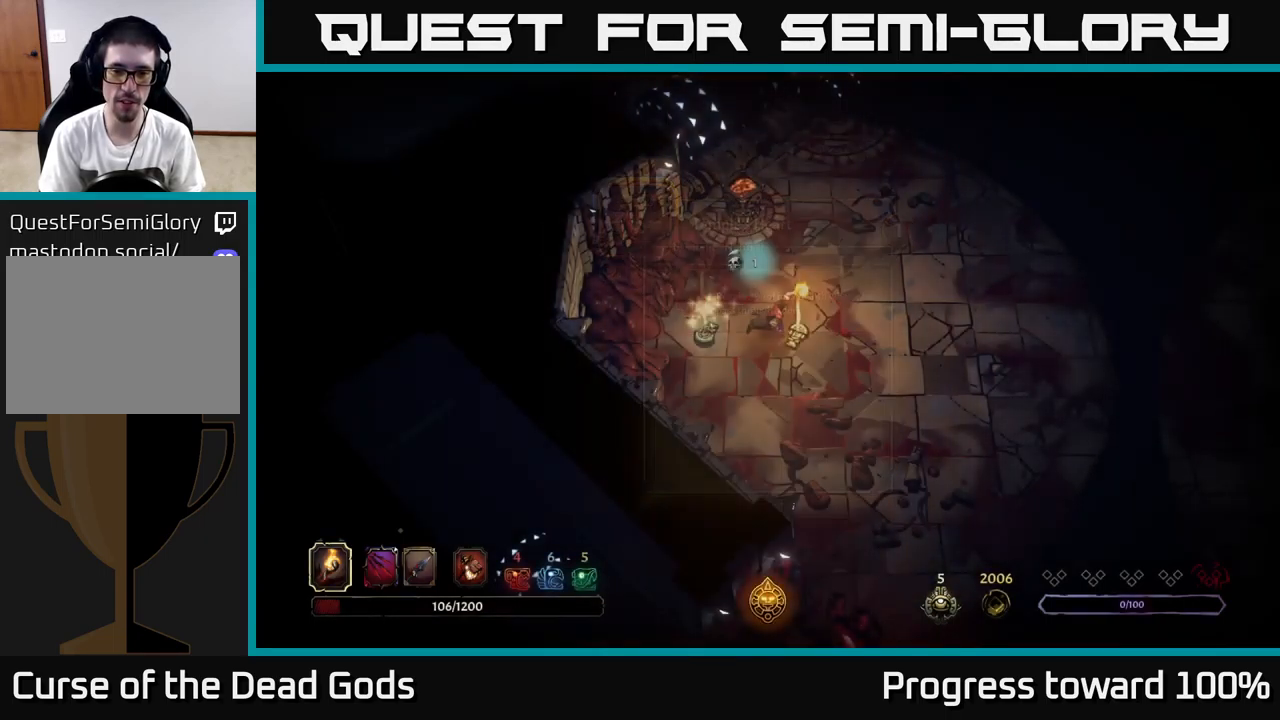
{"buttons": [], "left_stick": "left", "right_stick": "center", "events": [[150, "left_stick", "right"], [383, "left_stick", "up"], [433, "left_stick", "left"]]}
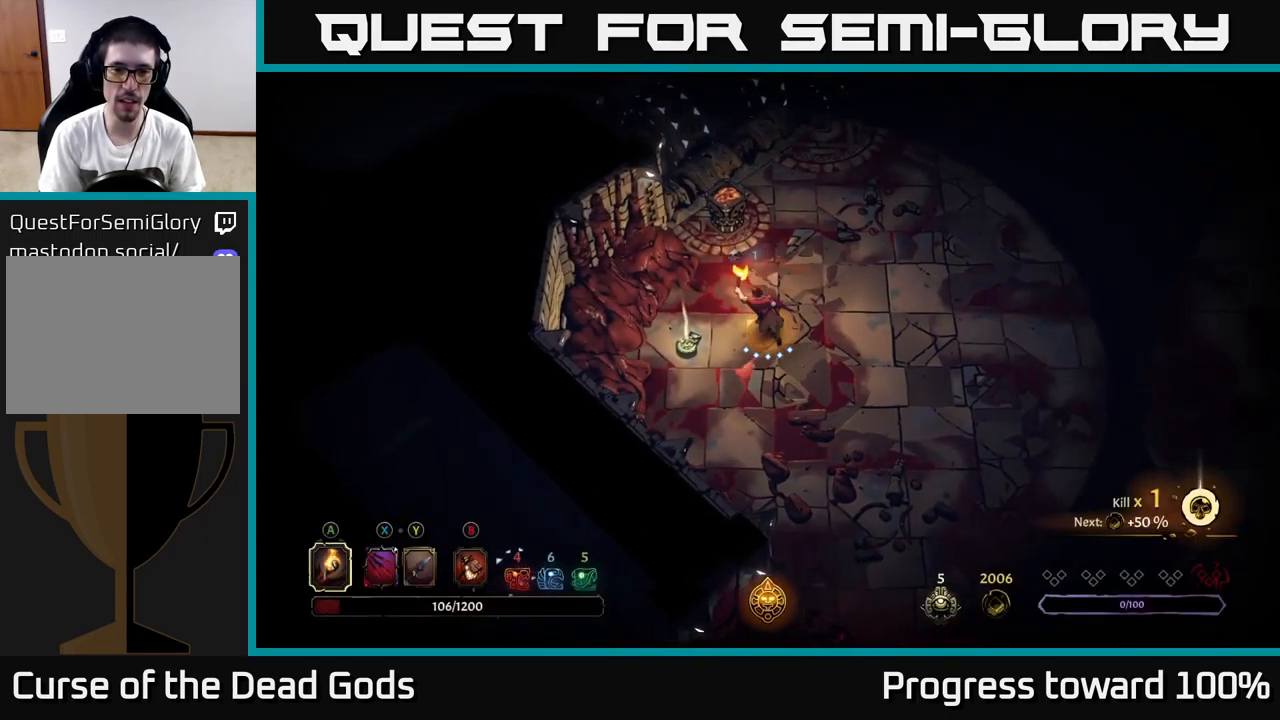
{"buttons": [], "left_stick": "center", "right_stick": "center", "events": [[366, "R1", "down"], [383, "left_stick", "center"], [450, "R1", "up"]]}
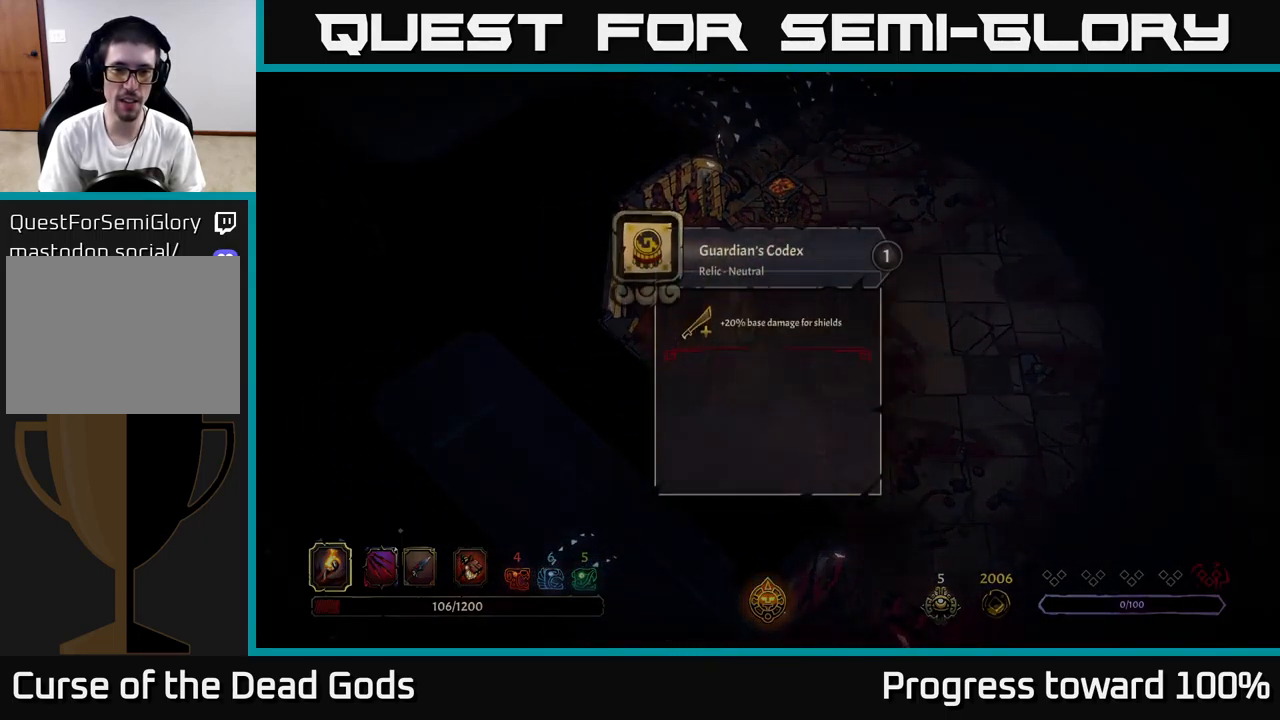
{"buttons": [], "left_stick": "center", "right_stick": "center", "events": []}
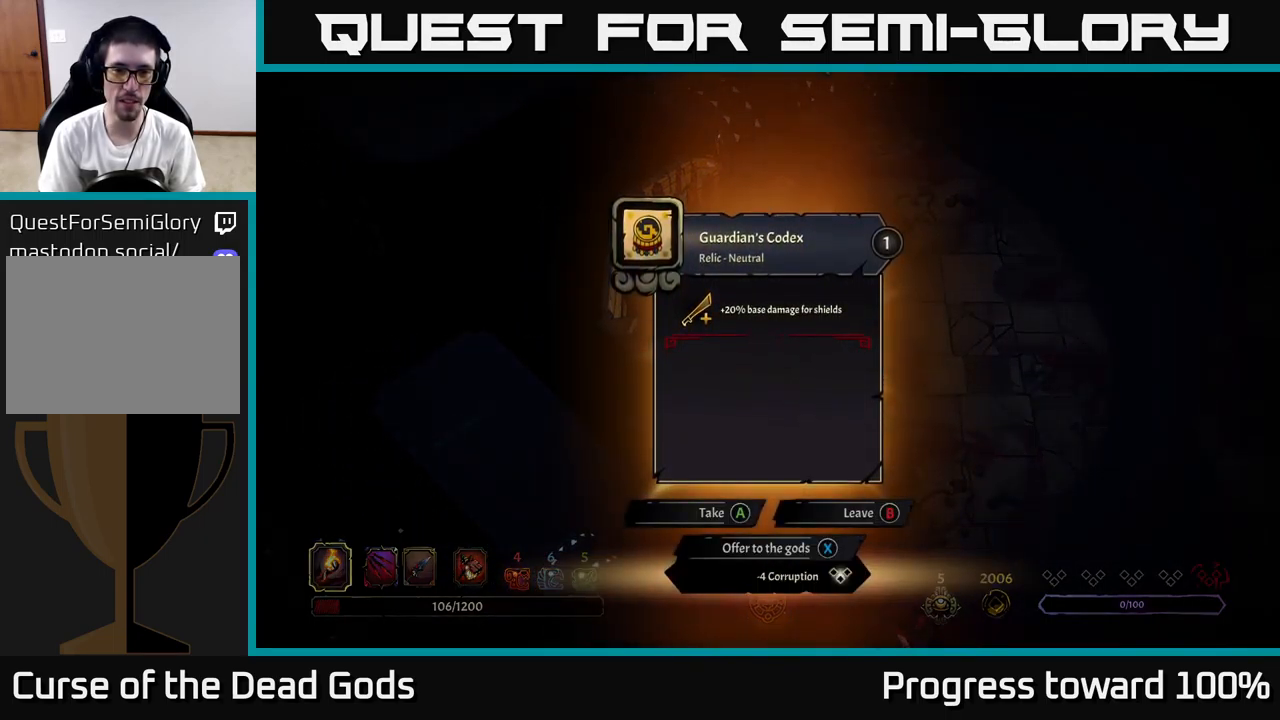
{"buttons": [], "left_stick": "center", "right_stick": "center", "events": []}
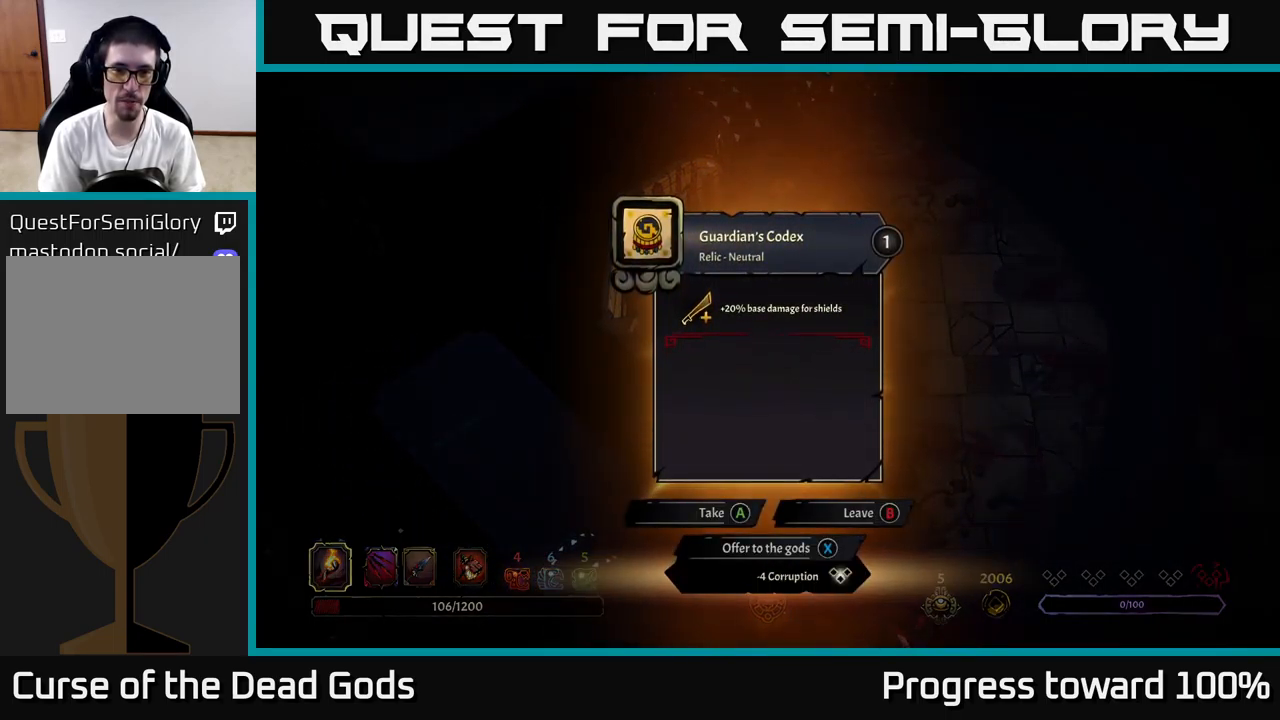
{"buttons": [], "left_stick": "center", "right_stick": "center", "events": []}
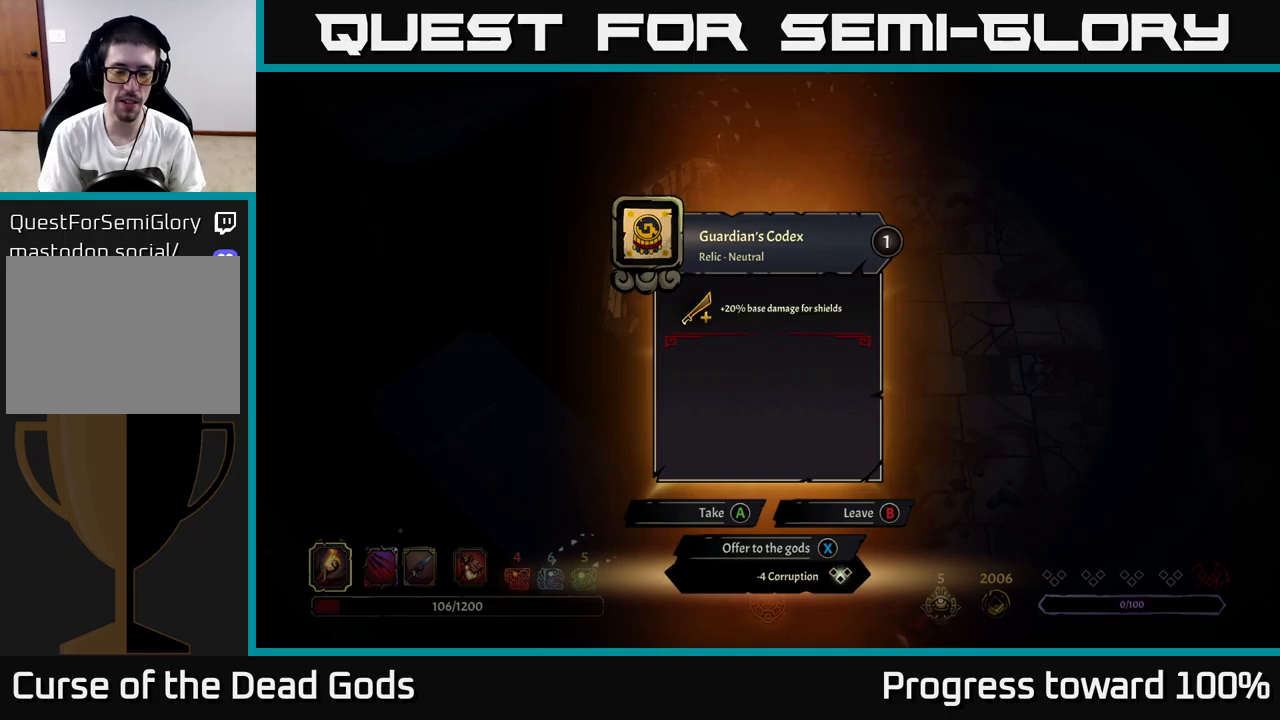
{"buttons": [], "left_stick": "center", "right_stick": "center", "events": []}
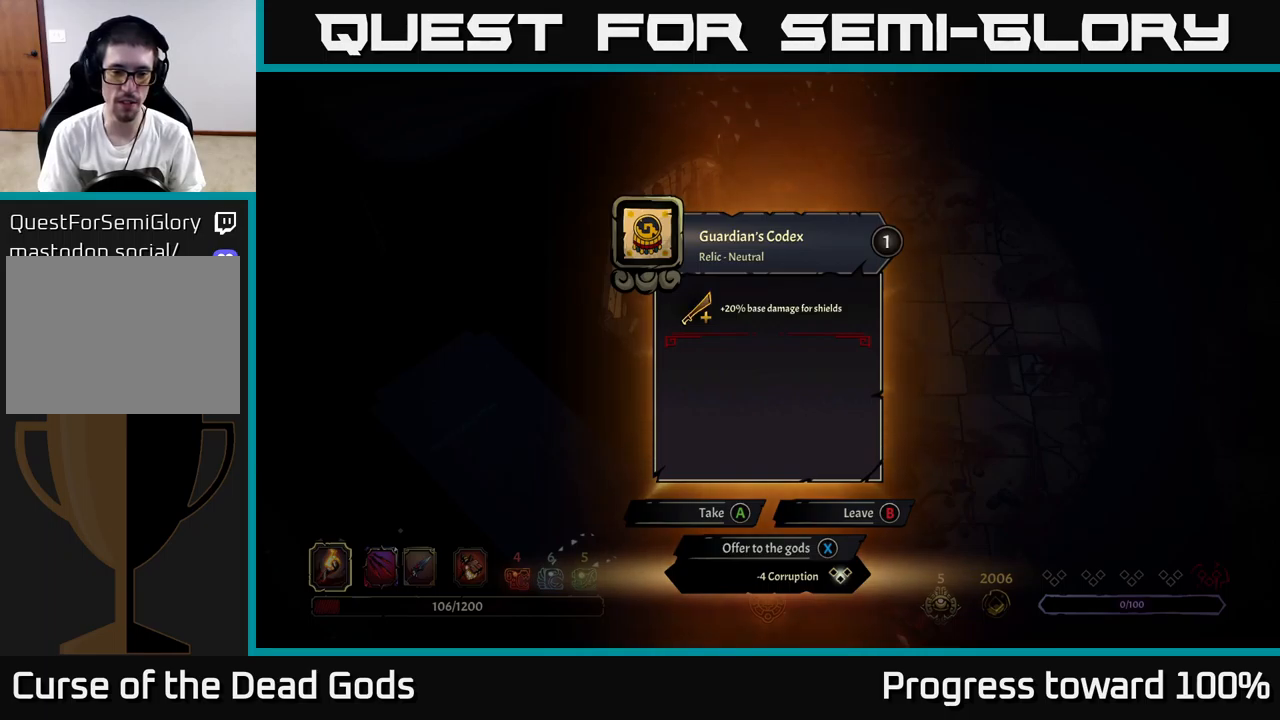
{"buttons": [], "left_stick": "center", "right_stick": "center", "events": []}
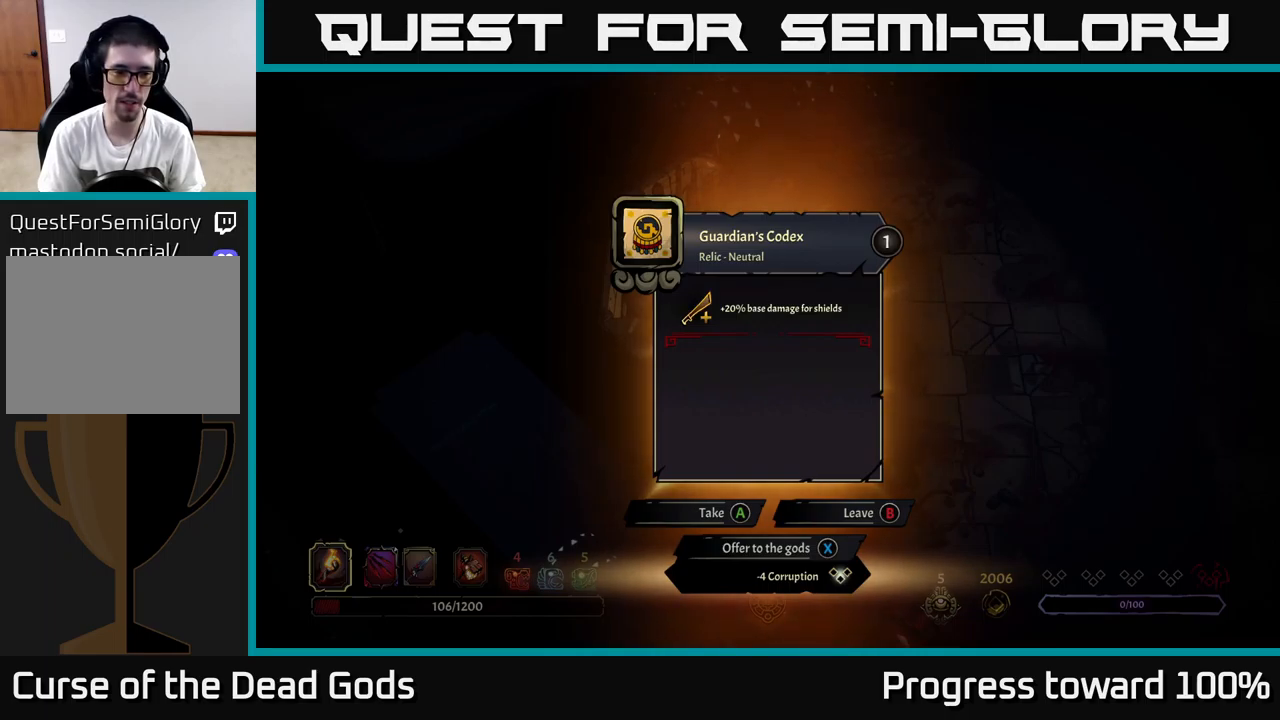
{"buttons": [], "left_stick": "center", "right_stick": "center", "events": [[400, "X", "down"], [450, "X", "up"]]}
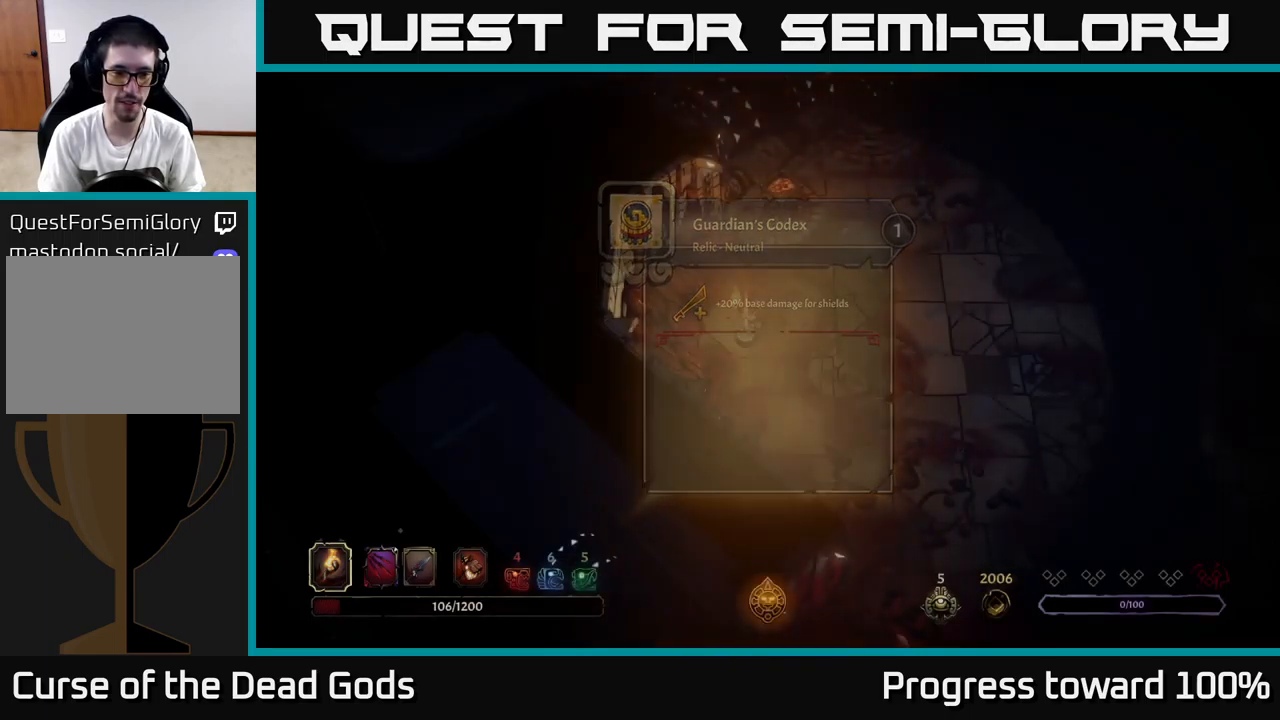
{"buttons": [], "left_stick": "right", "right_stick": "center", "events": [[50, "left_stick", "right"]]}
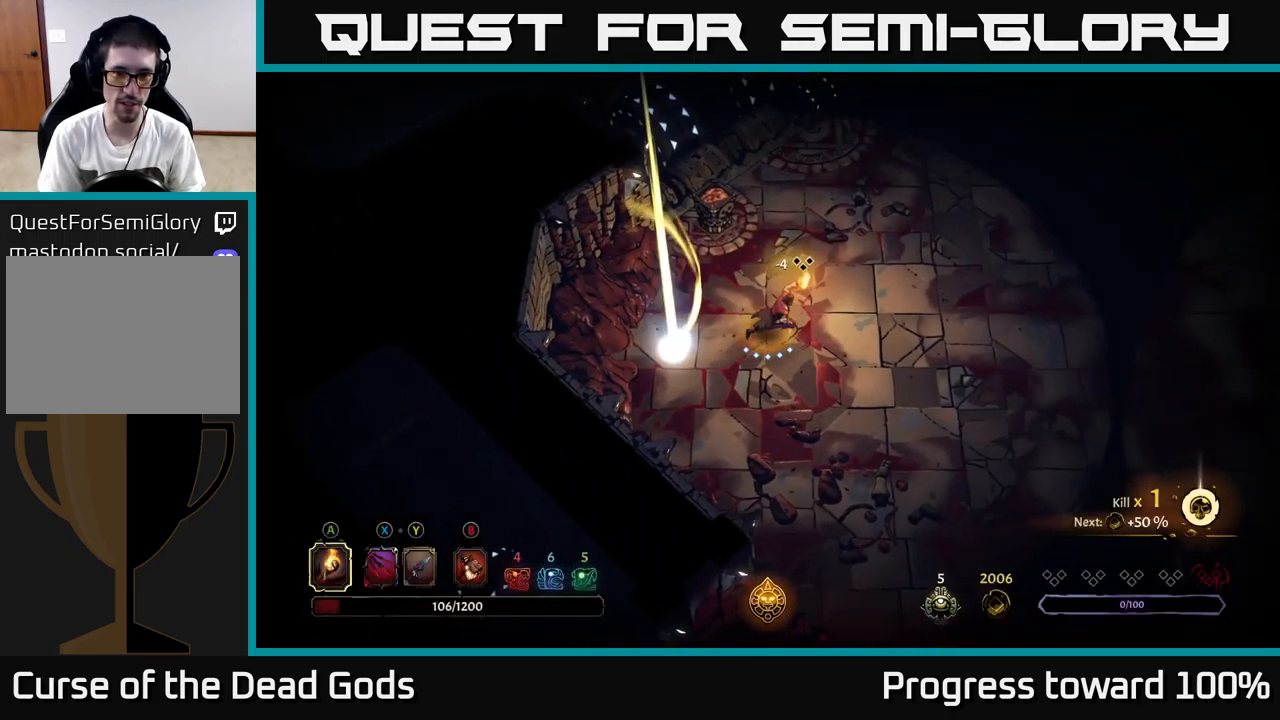
{"buttons": ["R2"], "left_stick": "right", "right_stick": "center", "events": [[483, "R2", "down"]]}
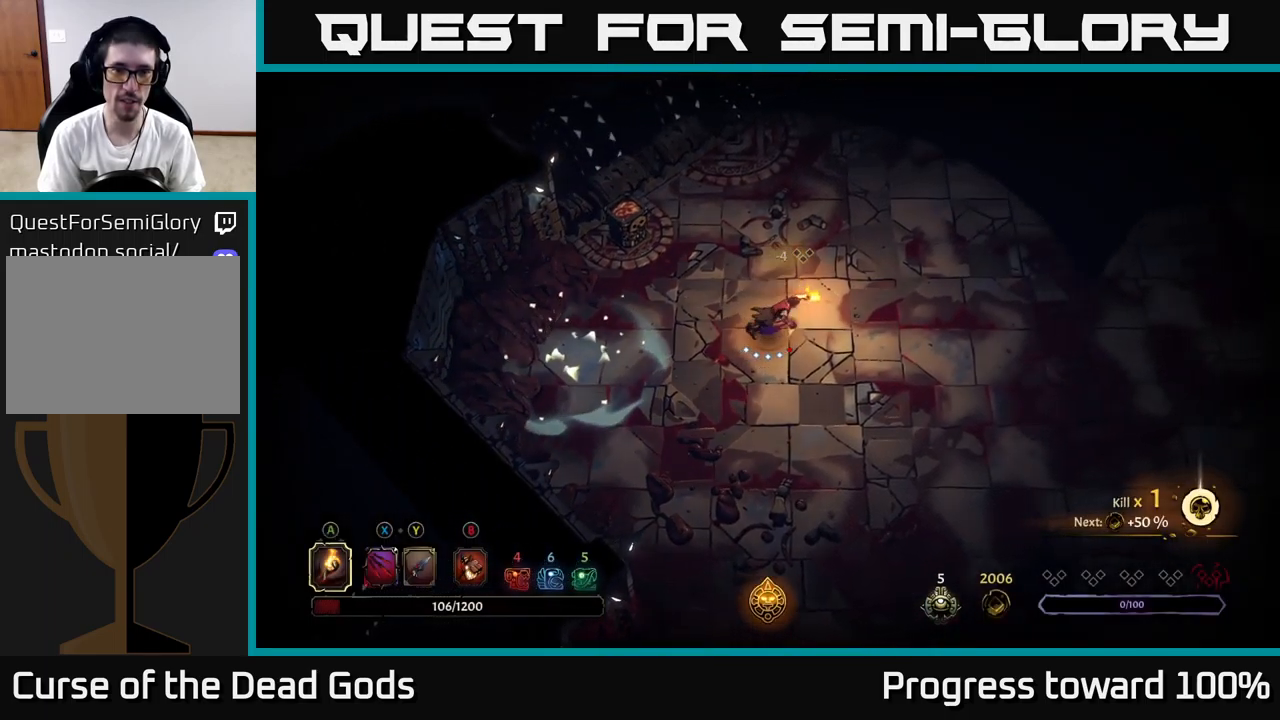
{"buttons": [], "left_stick": "right", "right_stick": "center", "events": [[133, "R2", "up"]]}
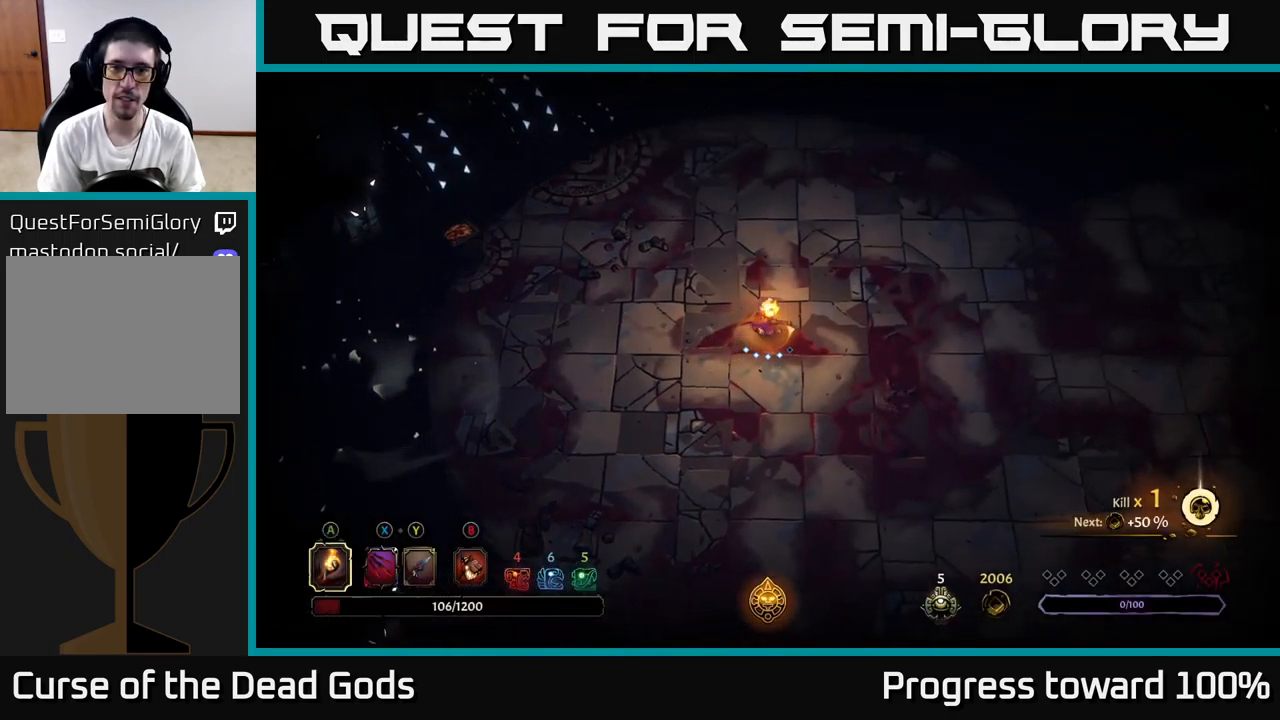
{"buttons": [], "left_stick": "right", "right_stick": "center", "events": [[67, "R2", "down"], [233, "R2", "up"]]}
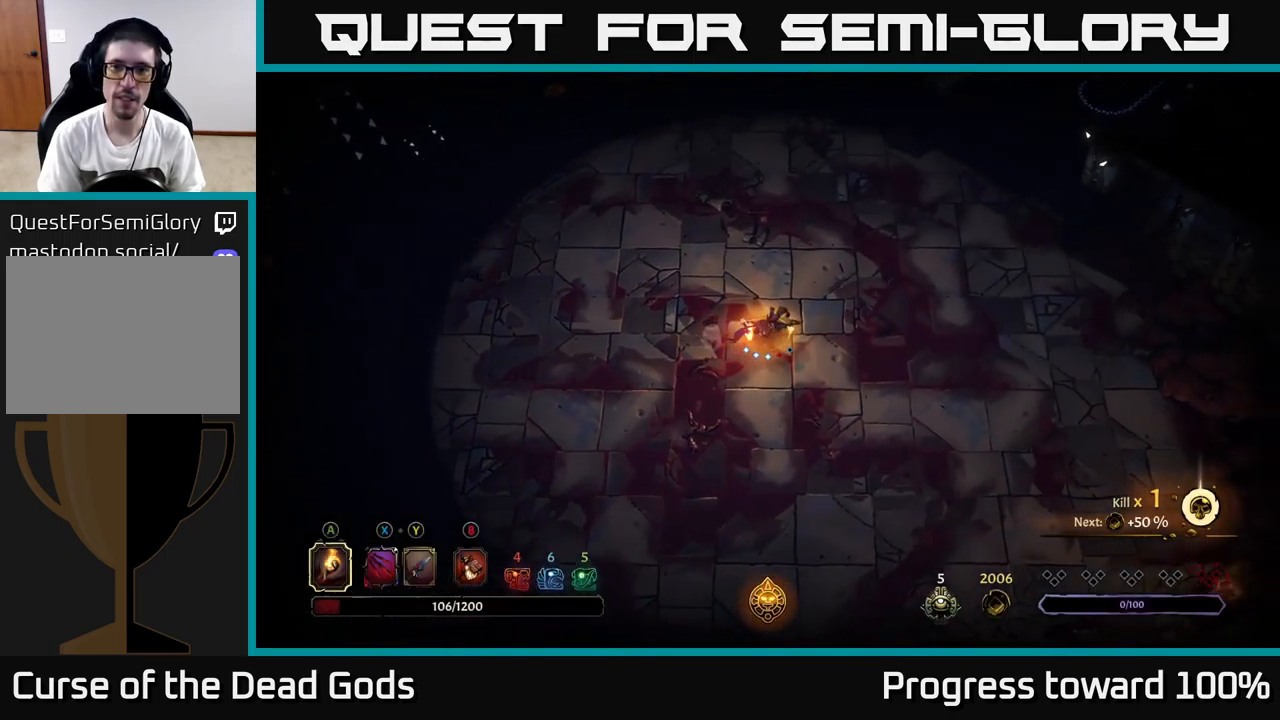
{"buttons": [], "left_stick": "up-right", "right_stick": "center", "events": [[150, "left_stick", "up-right"], [217, "R2", "down"], [367, "R2", "up"]]}
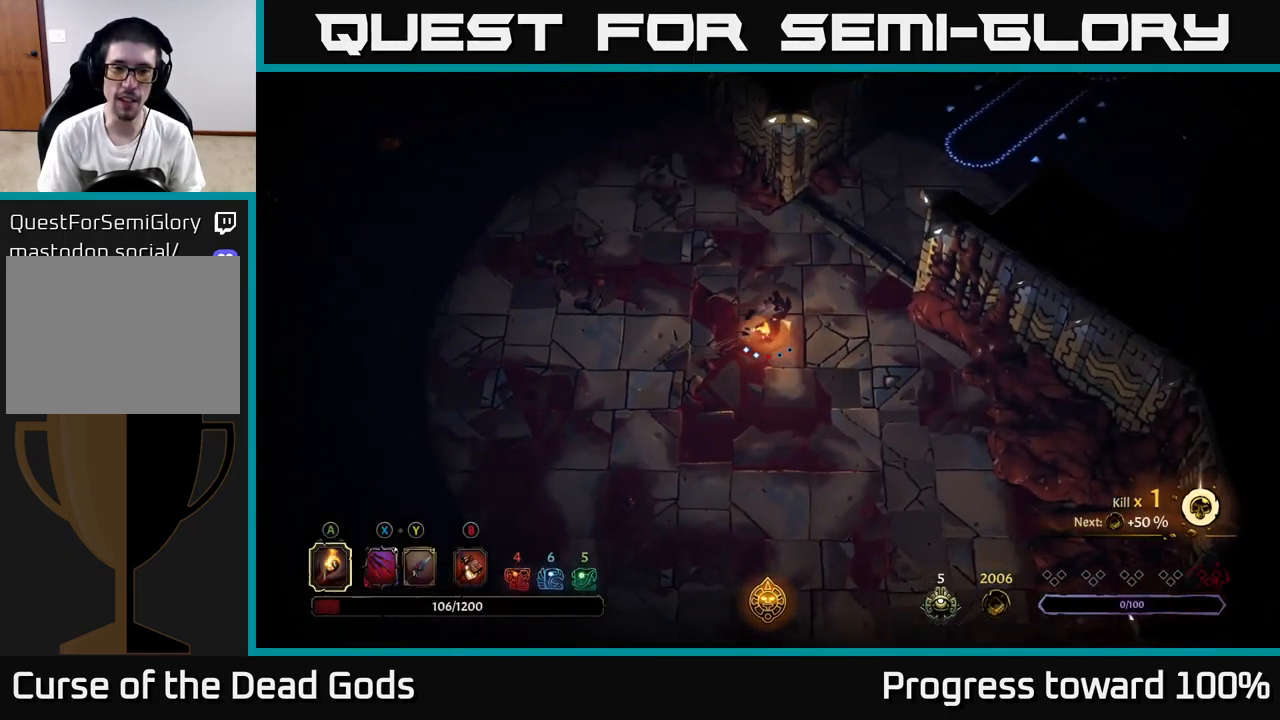
{"buttons": [], "left_stick": "center", "right_stick": "center", "events": [[317, "left_stick", "center"]]}
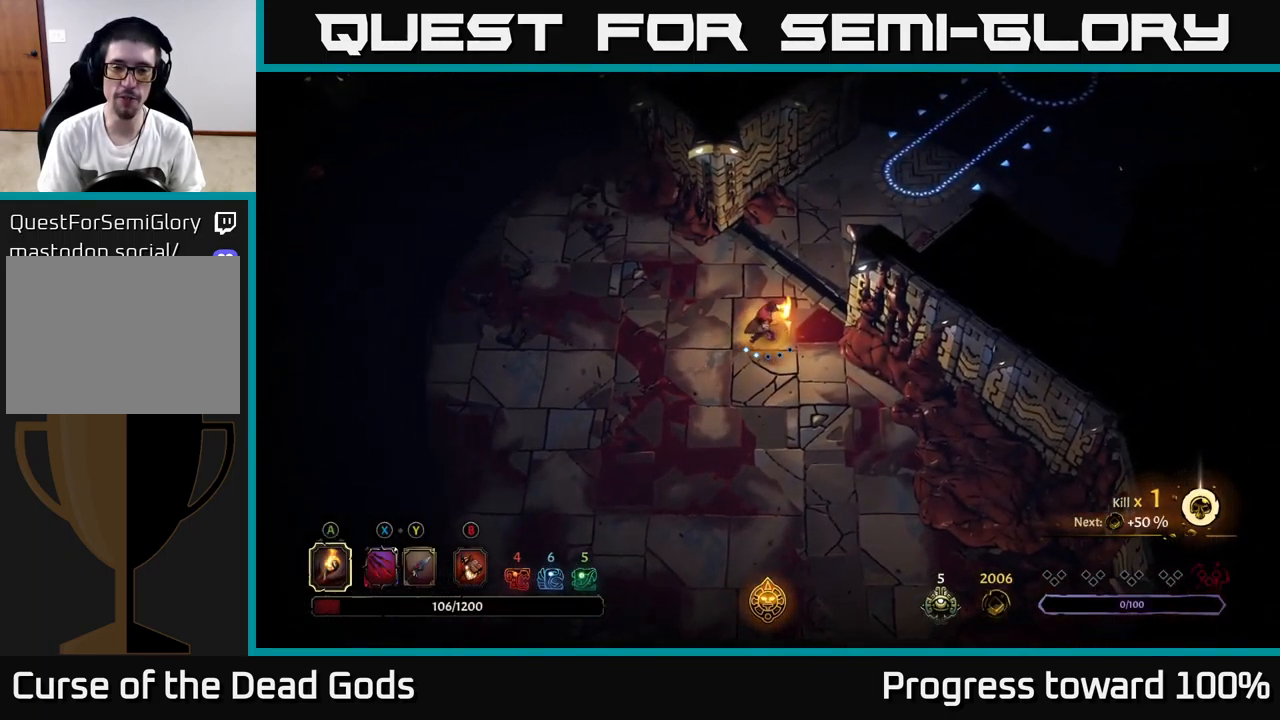
{"buttons": [], "left_stick": "down-left", "right_stick": "center", "events": [[67, "left_stick", "up"], [217, "left_stick", "up-left"], [317, "left_stick", "left"], [467, "left_stick", "down-left"]]}
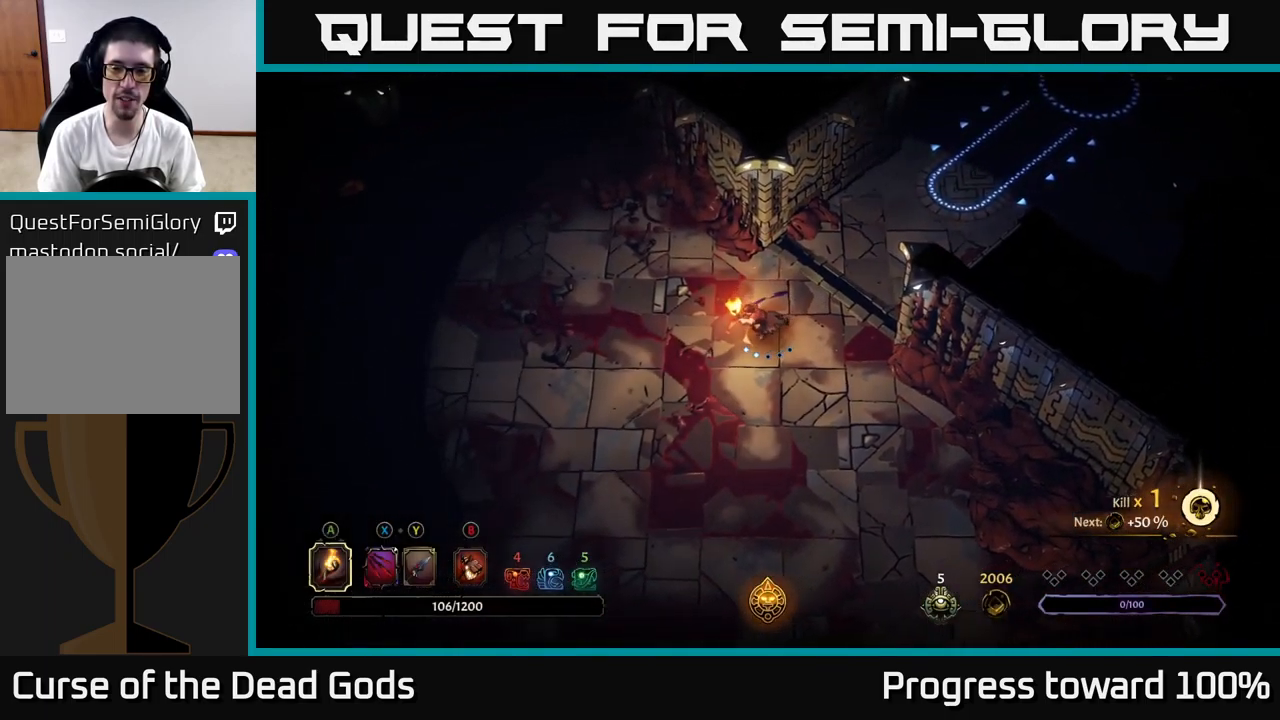
{"buttons": [], "left_stick": "down-left", "right_stick": "center", "events": [[199, "left_stick", "right"], [266, "left_stick", "up-right"], [416, "left_stick", "up-left"], [499, "left_stick", "down-left"]]}
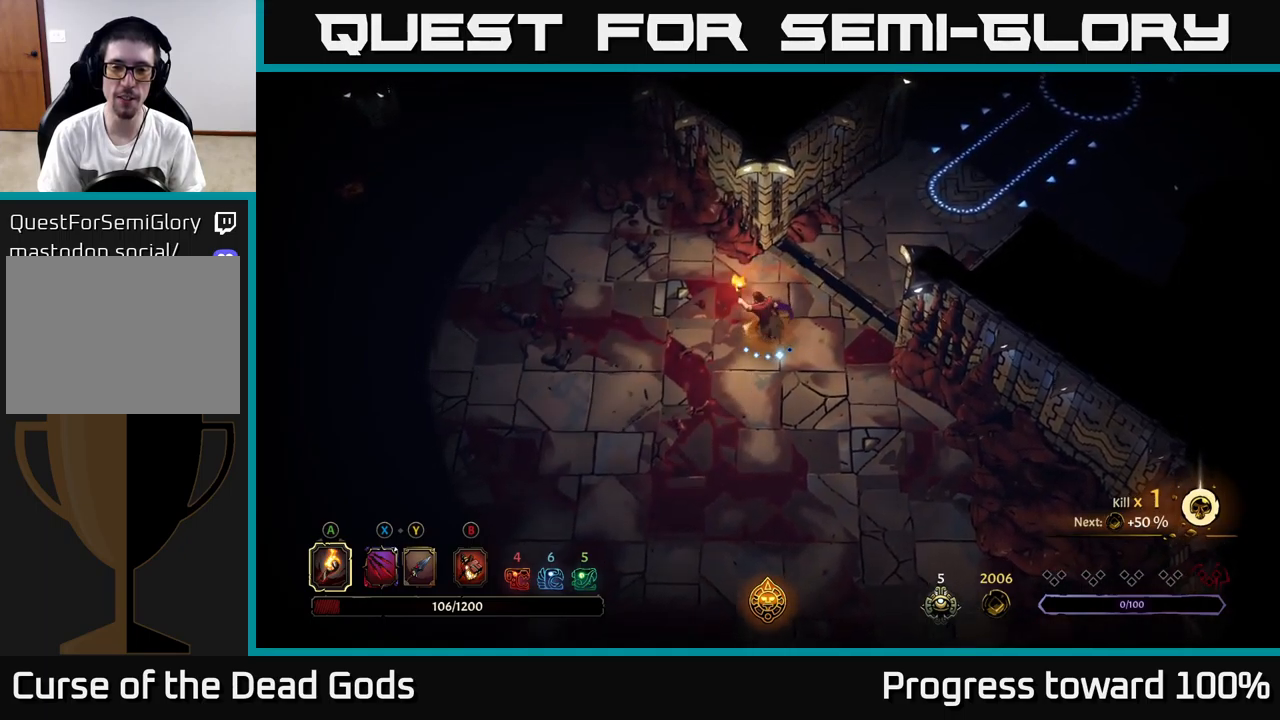
{"buttons": [], "left_stick": "down-right", "right_stick": "center", "events": [[84, "left_stick", "down-right"], [217, "left_stick", "up-right"], [300, "left_stick", "up-left"], [350, "left_stick", "down-left"], [467, "left_stick", "down-right"]]}
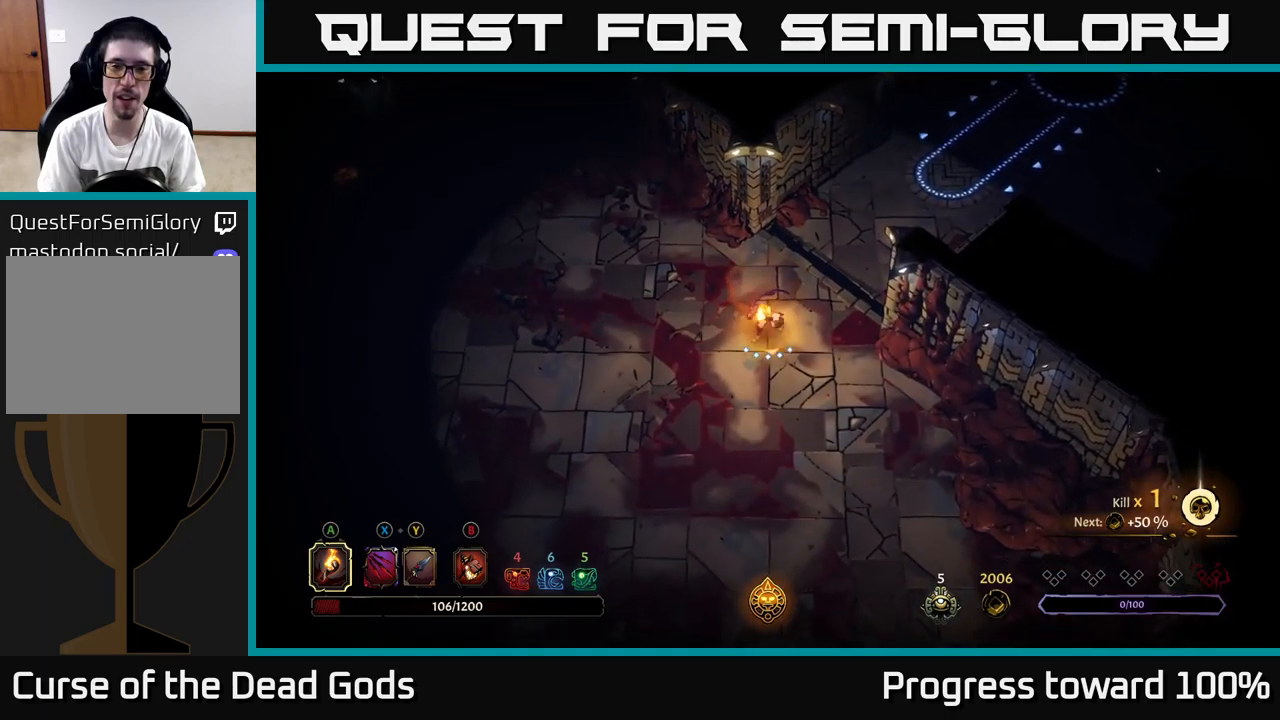
{"buttons": [], "left_stick": "up-left", "right_stick": "center", "events": [[34, "left_stick", "up-right"], [117, "left_stick", "up-left"], [184, "left_stick", "down-left"], [300, "left_stick", "down-right"], [384, "left_stick", "up-right"], [484, "left_stick", "up-left"]]}